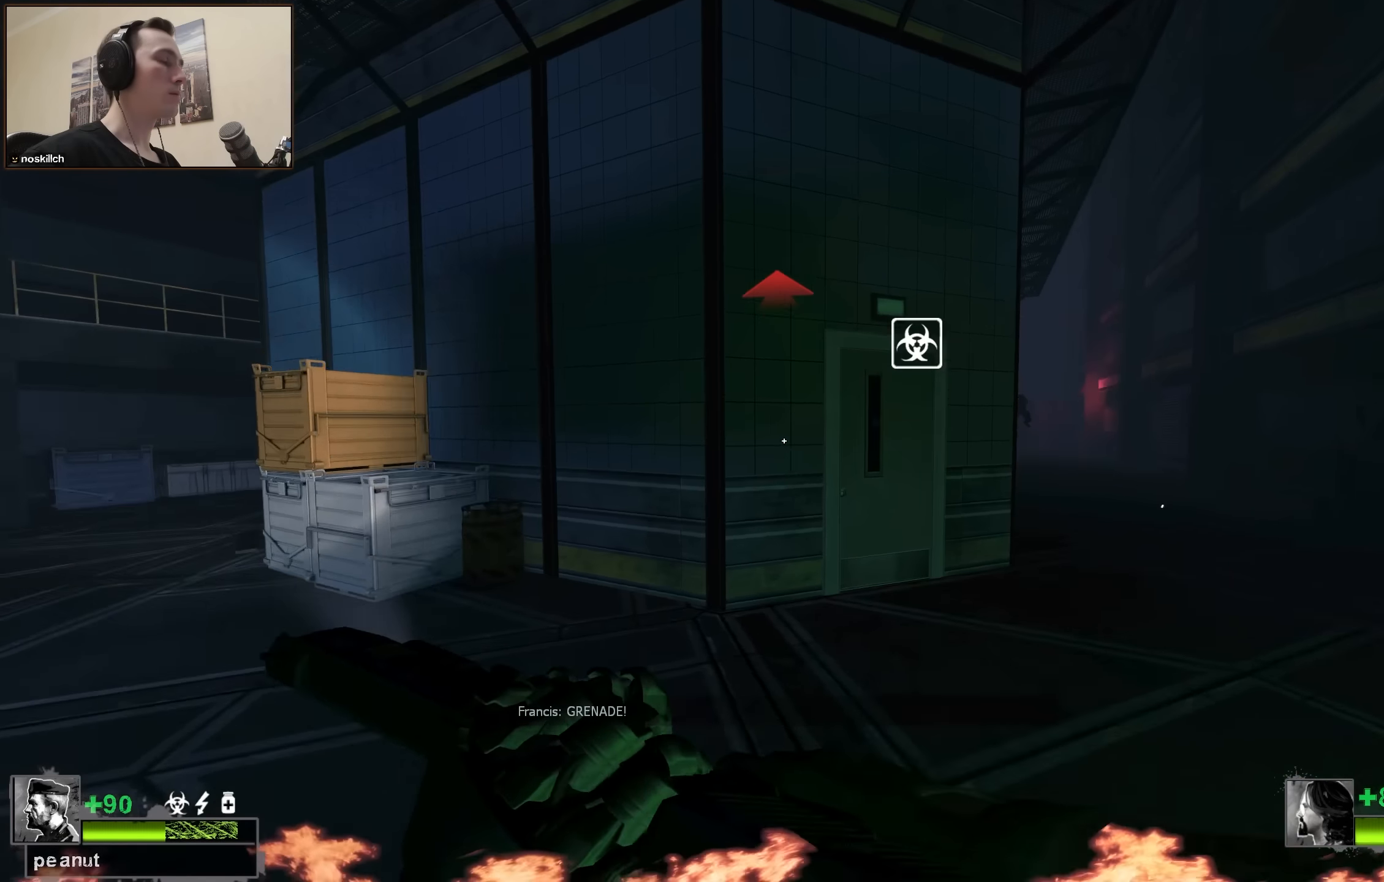
Gameplay with keyboard; each line is a JSON object with the keys held at the frame after it. "events" lists presses ("down") and releases ("up") of "1", "2", "3", "4", "a", "alt", "ctrl", "d", "e", "f", "q", "r", "s", "shift", "space", "tab" and "w" between this image and that frame as [ms after this image, input, new state], when the widget could be followed in between. No other keys are recorded. Mouse input is not recorded.
{"keys": ["d"], "events": [[50, "w", "up"], [150, "space", "up"]]}
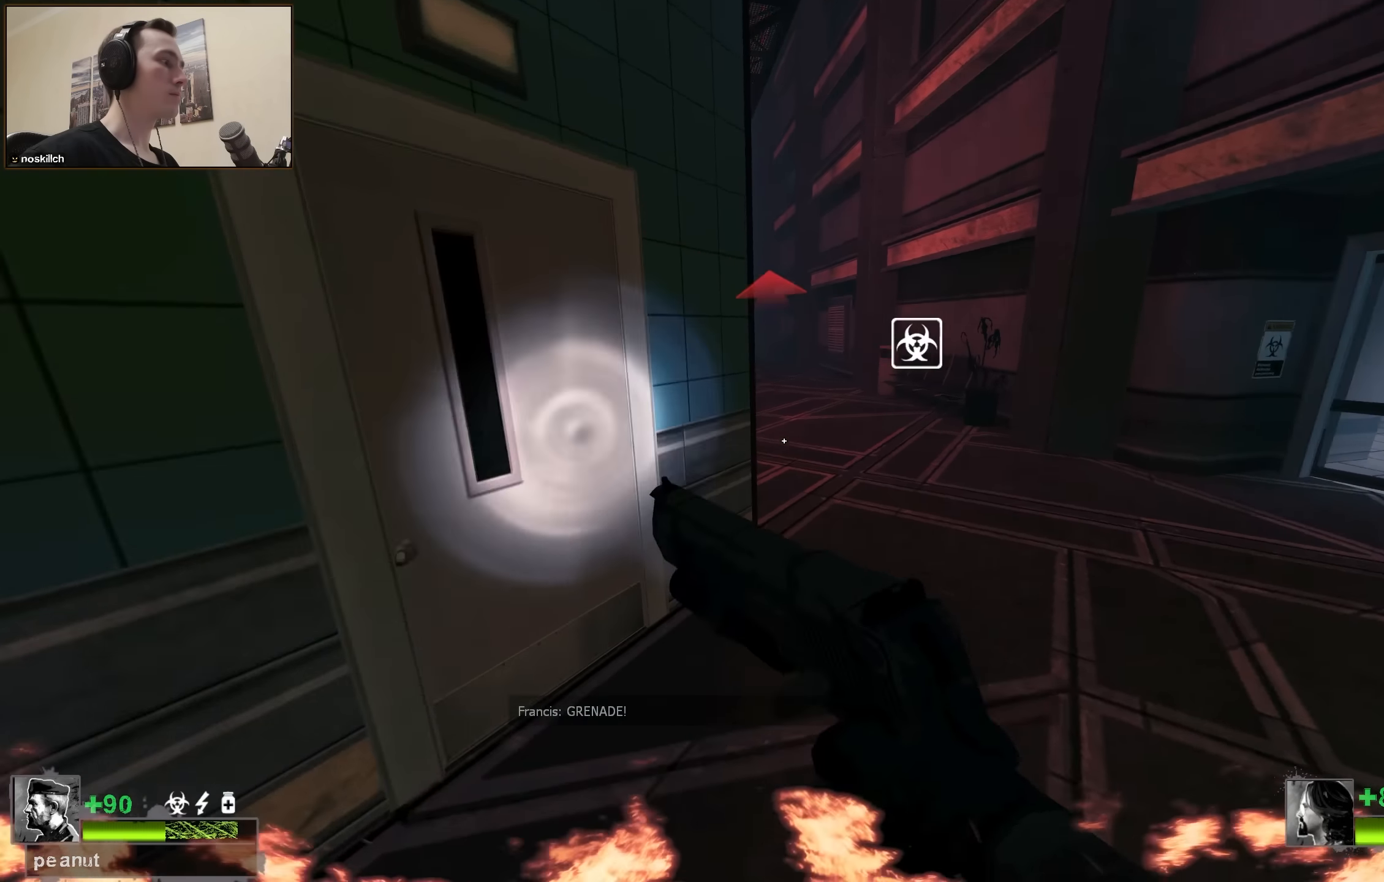
{"keys": ["a"], "events": [[117, "space", "down"], [300, "a", "down"], [300, "d", "up"], [333, "space", "up"]]}
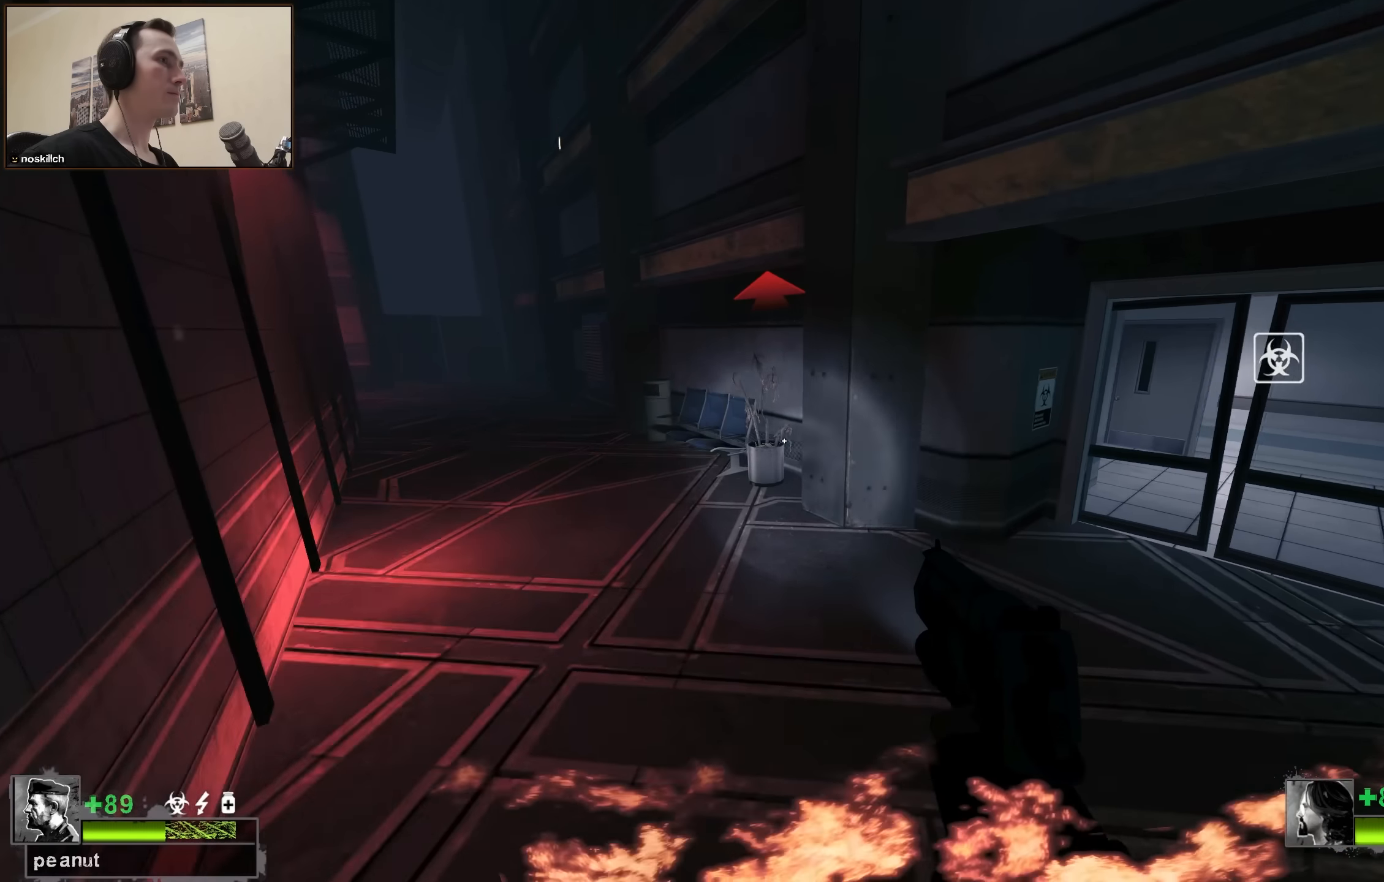
{"keys": ["d"], "events": [[267, "space", "down"], [450, "a", "up"], [450, "space", "up"], [500, "d", "down"]]}
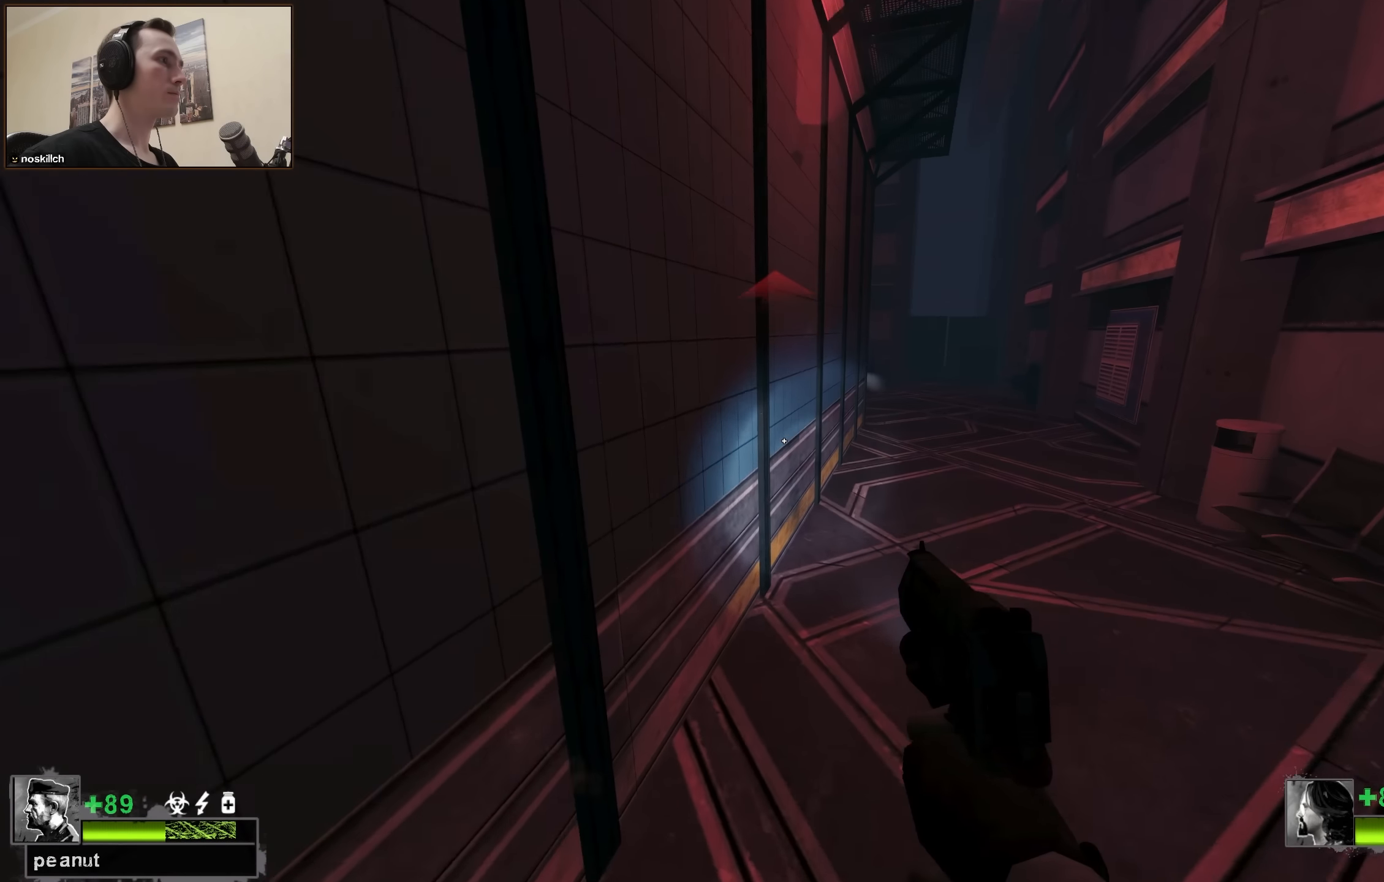
{"keys": ["d", "space"], "events": [[367, "space", "down"]]}
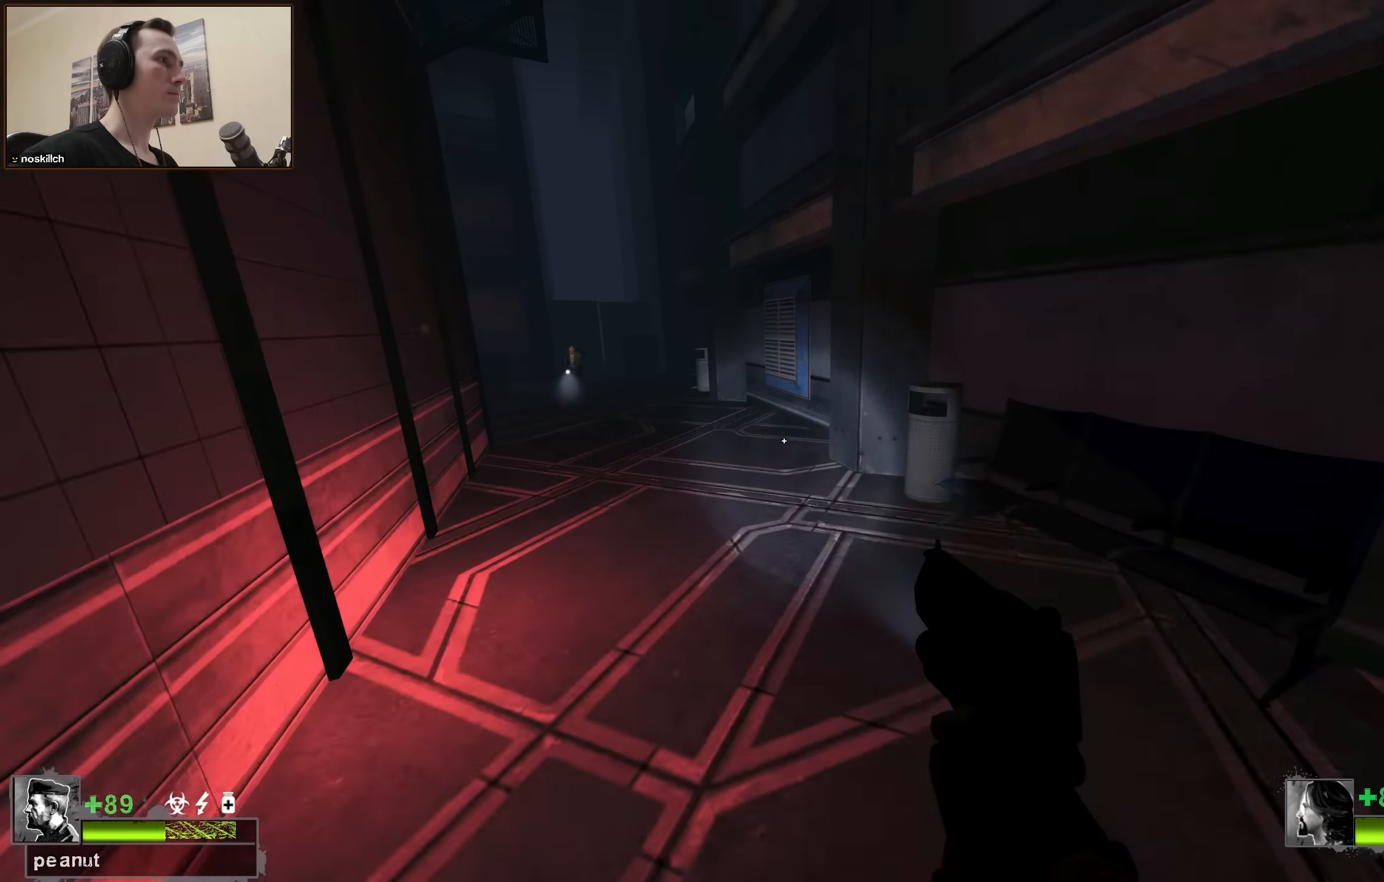
{"keys": ["a"], "events": [[100, "a", "down"], [100, "d", "up"], [100, "space", "up"]]}
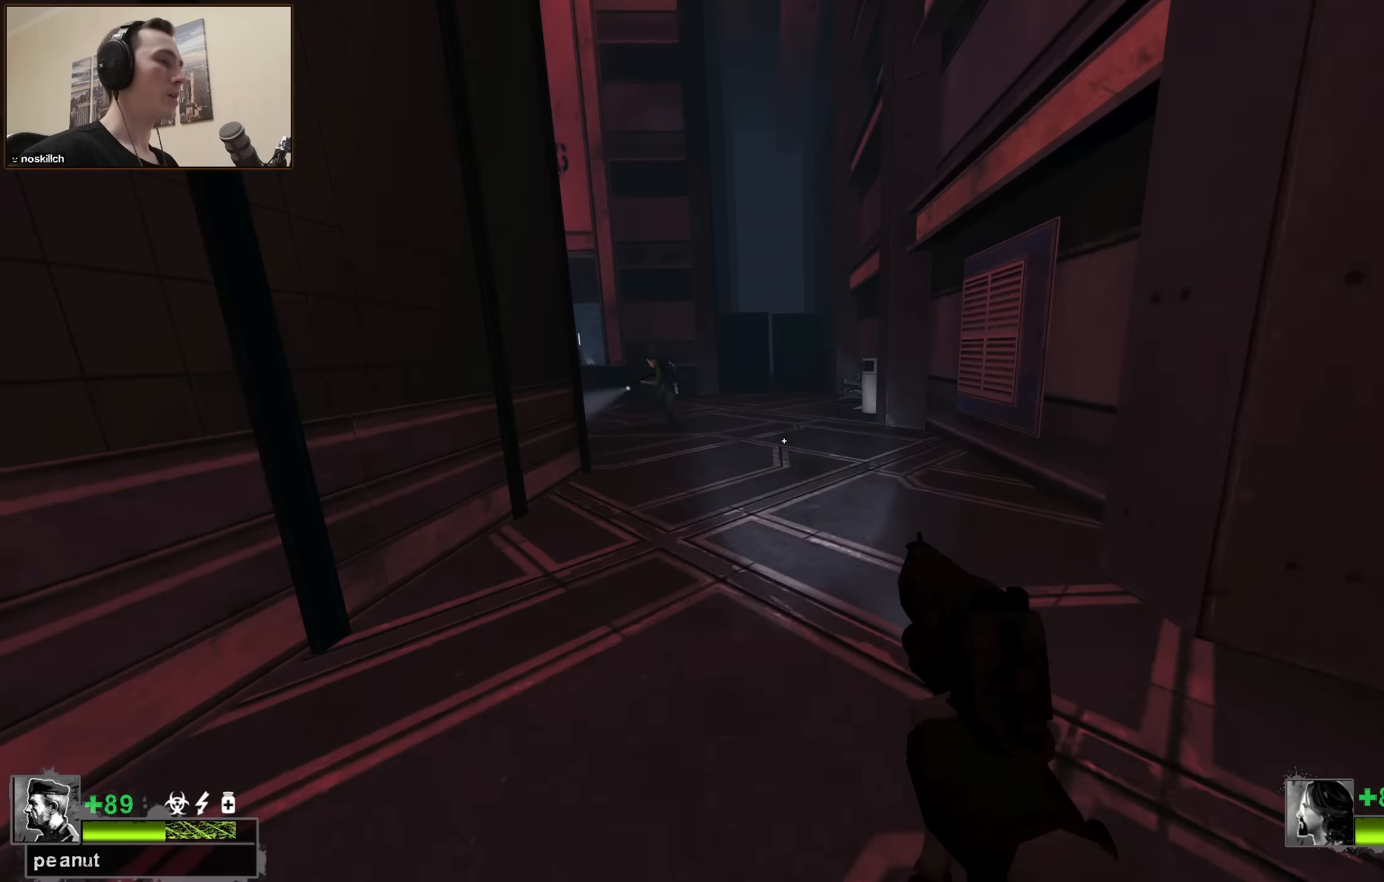
{"keys": ["d"], "events": [[33, "space", "down"], [217, "a", "up"], [217, "d", "down"], [217, "space", "up"]]}
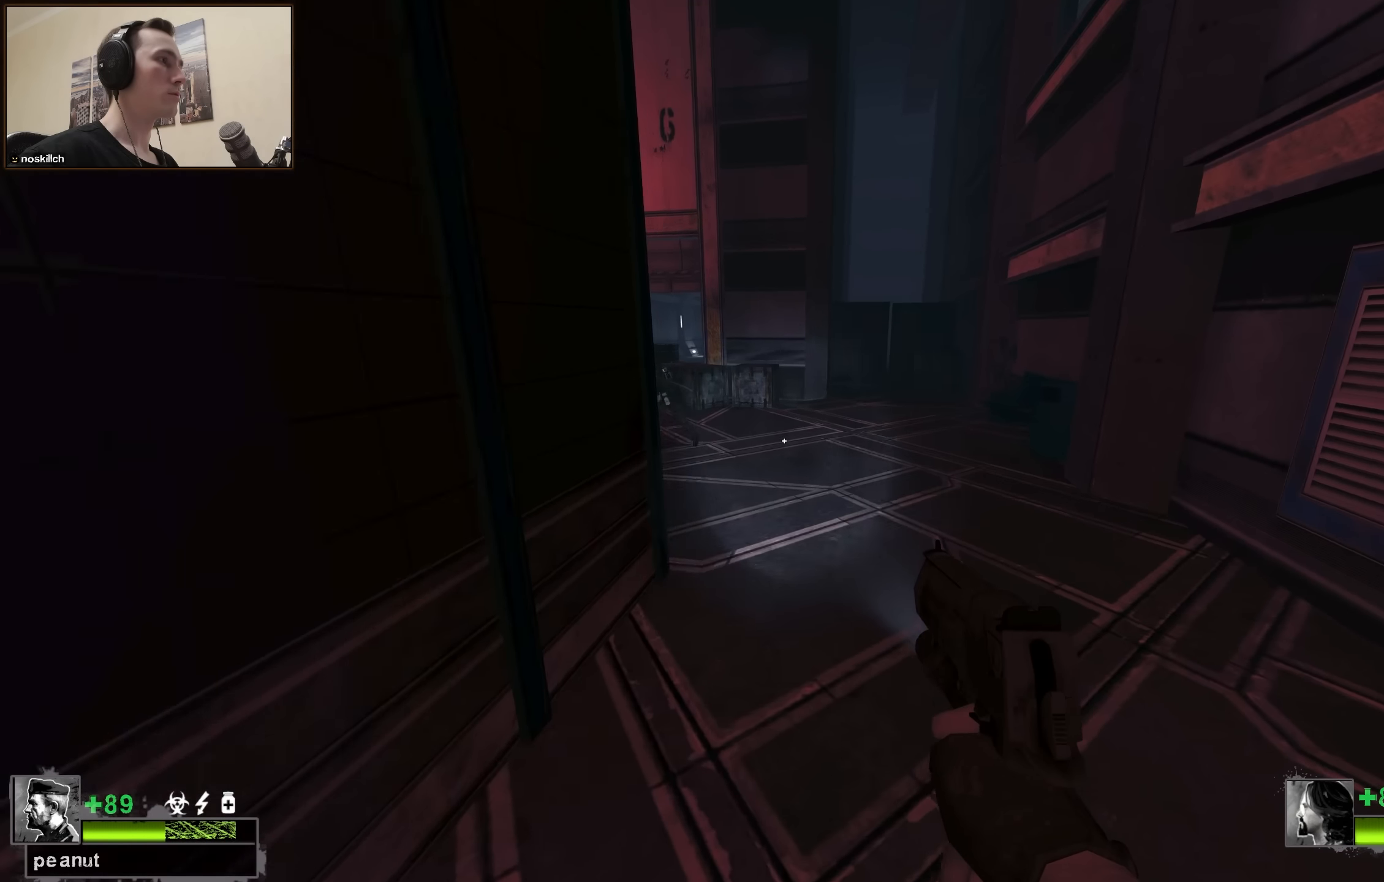
{"keys": ["a"], "events": [[183, "space", "down"], [233, "a", "down"], [233, "d", "up"], [383, "space", "up"]]}
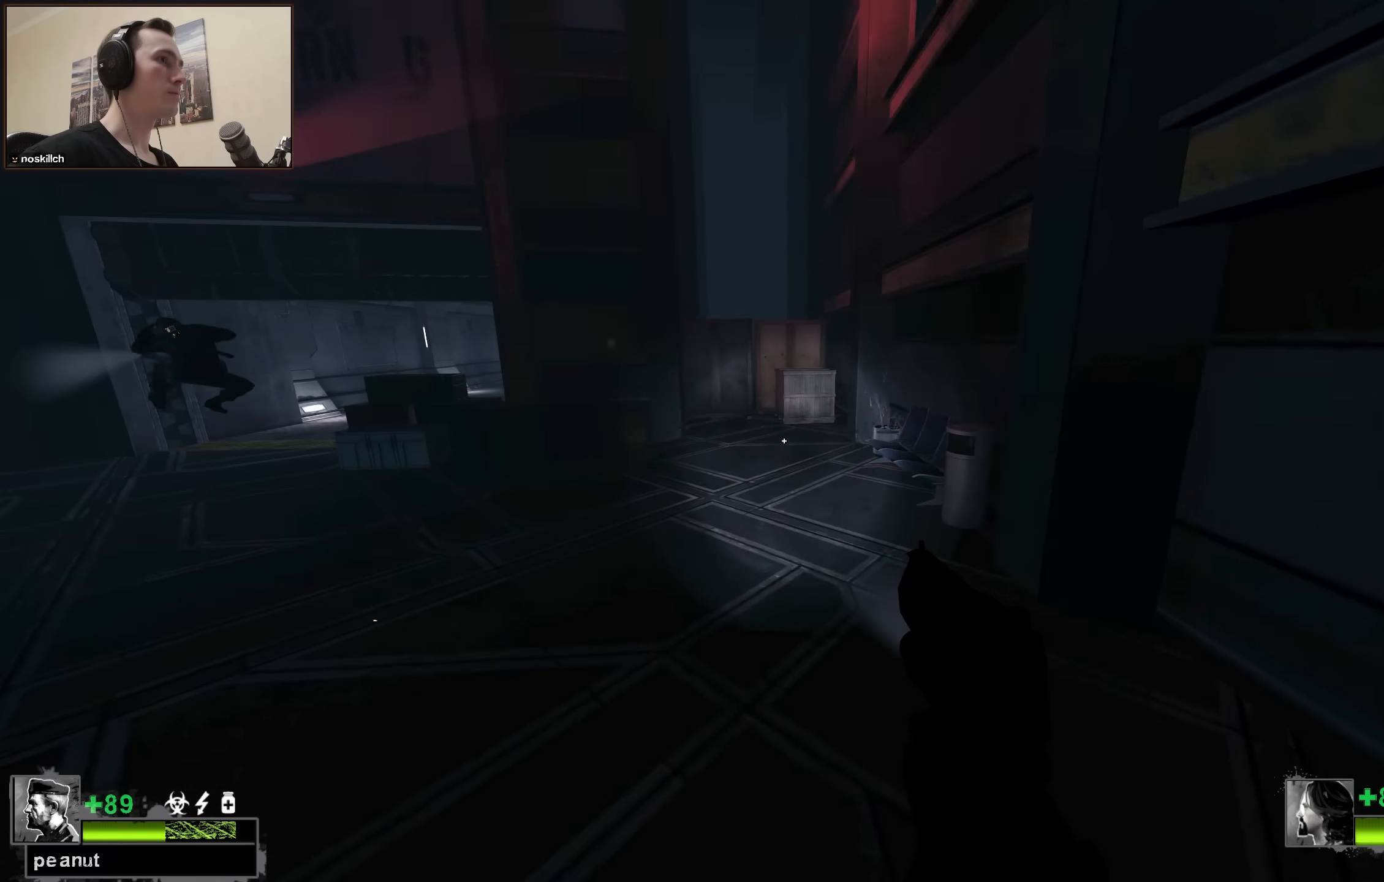
{"keys": ["a"], "events": [[350, "space", "down"], [483, "space", "up"]]}
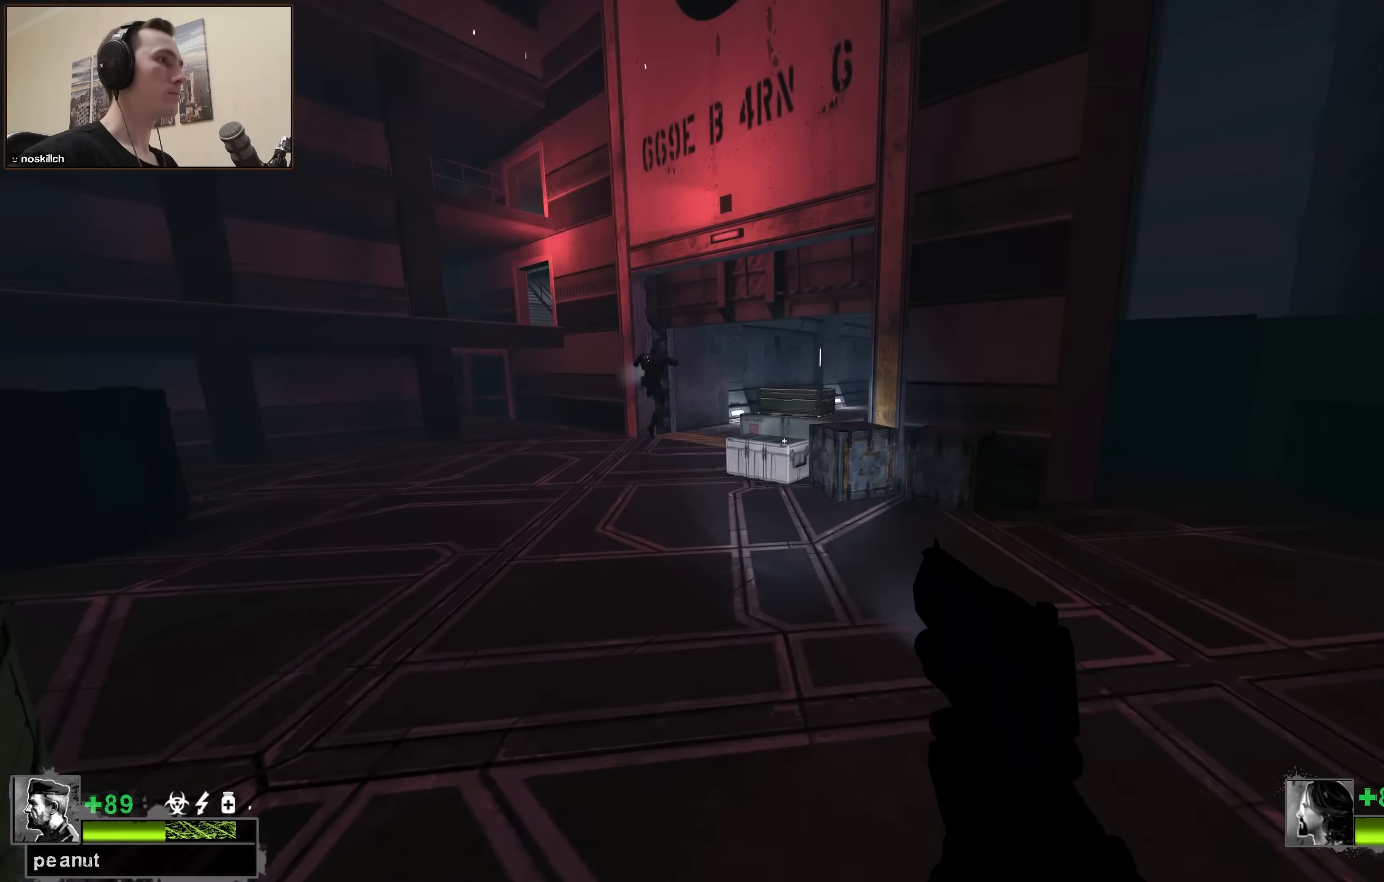
{"keys": ["a", "space"], "events": [[450, "space", "down"]]}
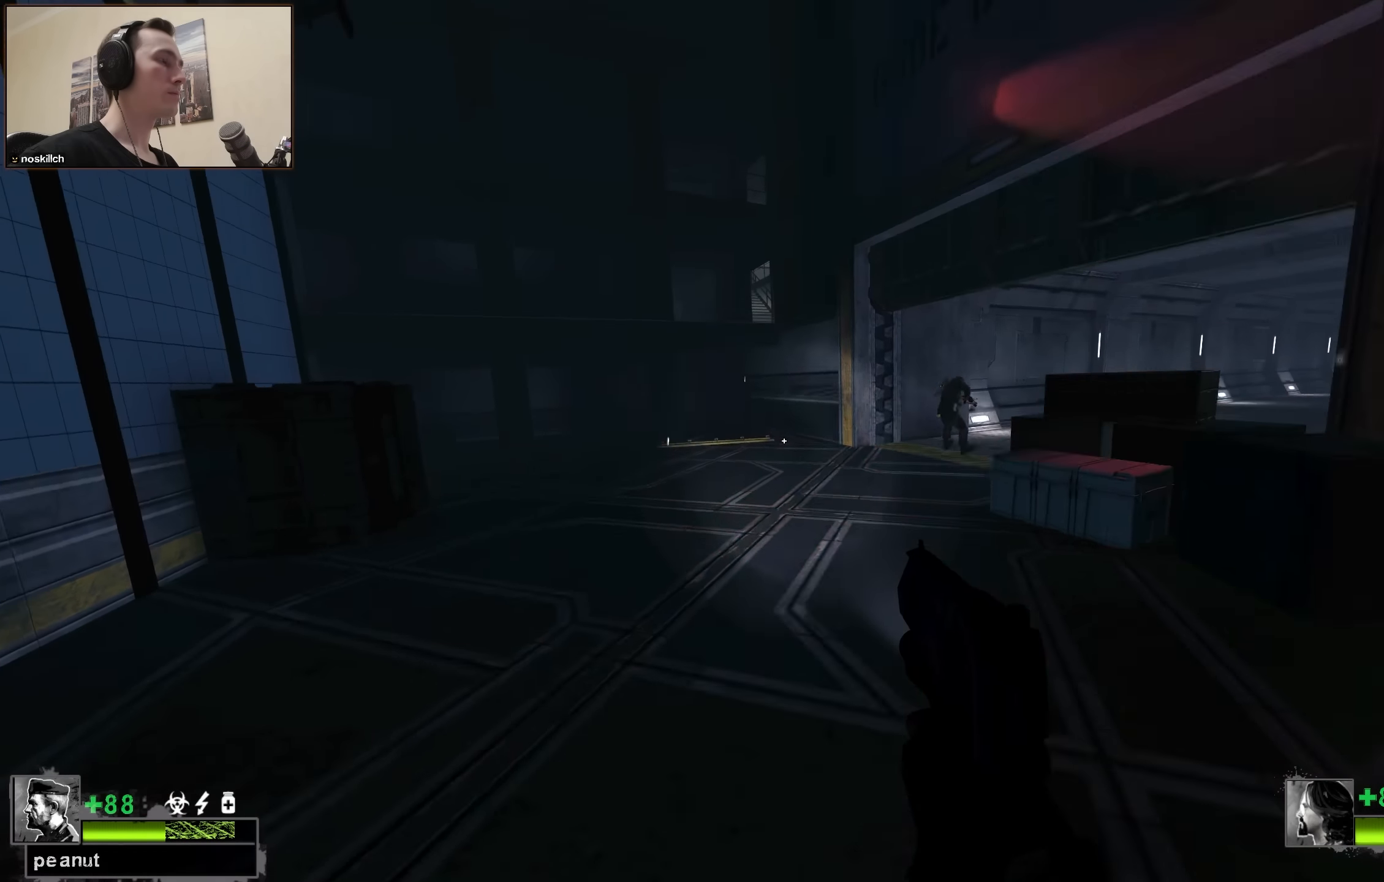
{"keys": ["d"], "events": [[150, "a", "up"], [150, "d", "down"], [150, "space", "up"]]}
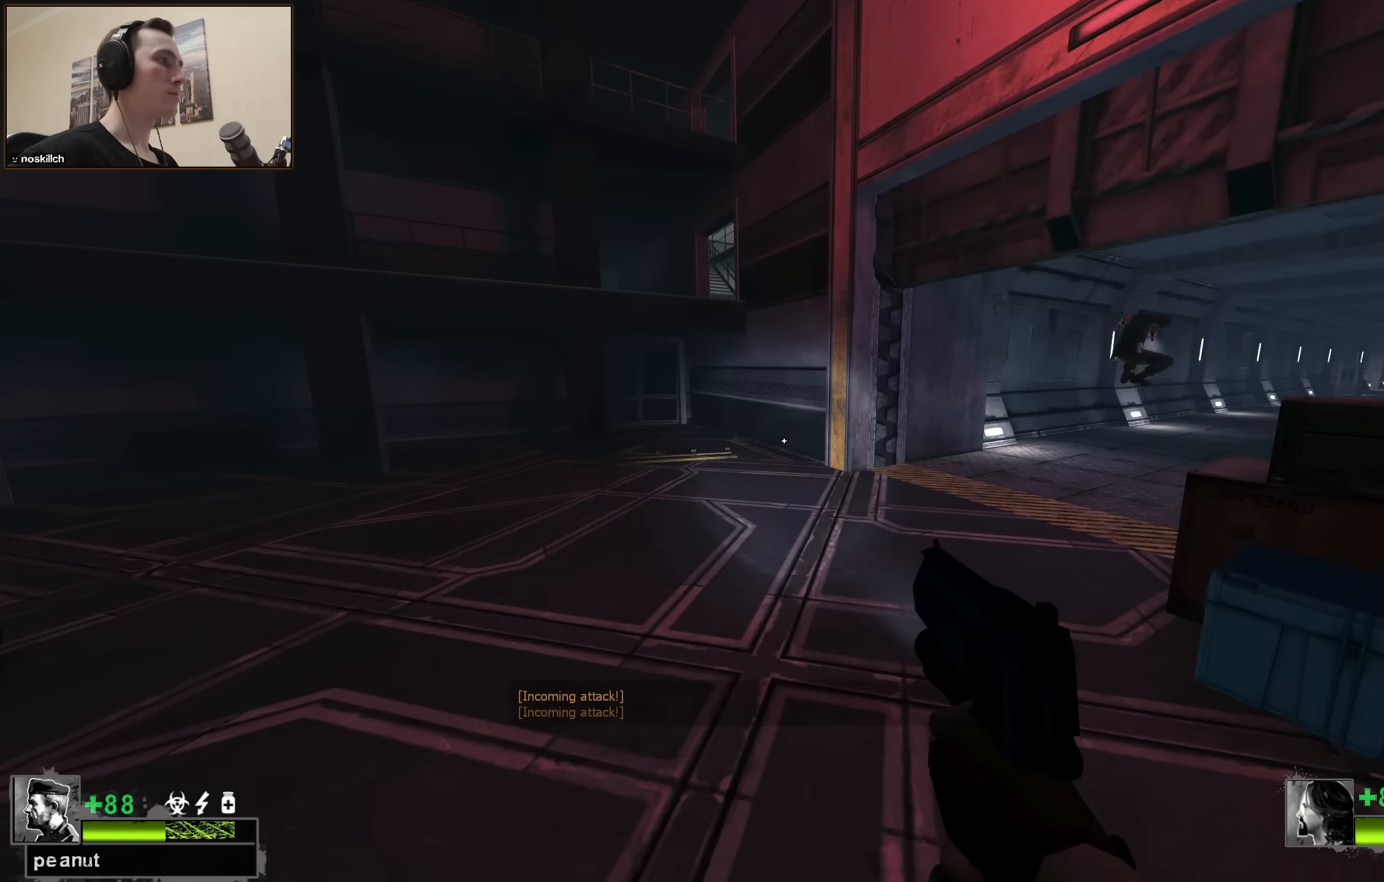
{"keys": ["d"], "events": [[117, "space", "down"], [300, "space", "up"]]}
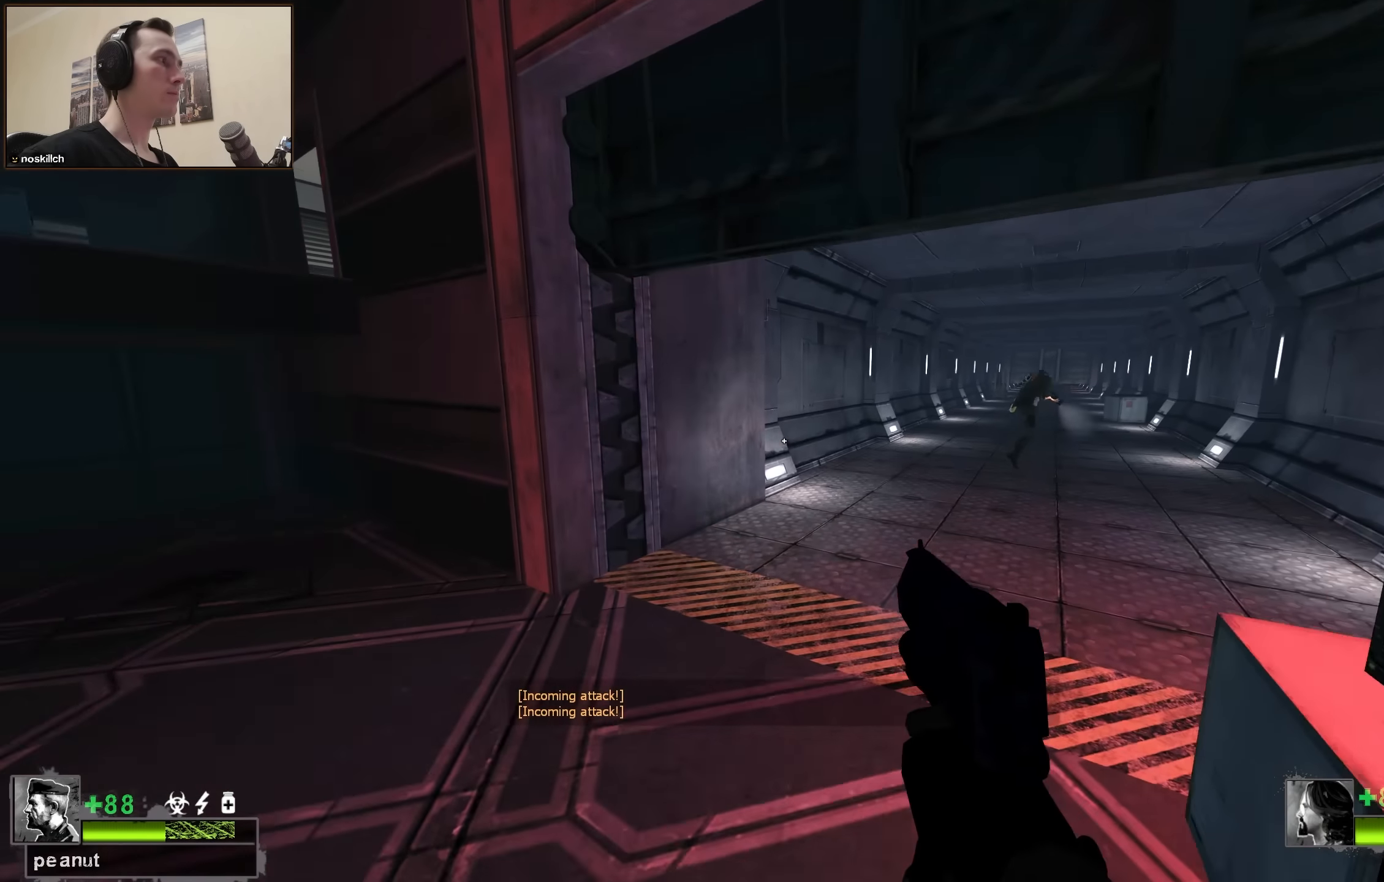
{"keys": ["a"], "events": [[217, "space", "down"], [450, "a", "down"], [450, "d", "up"], [500, "space", "up"]]}
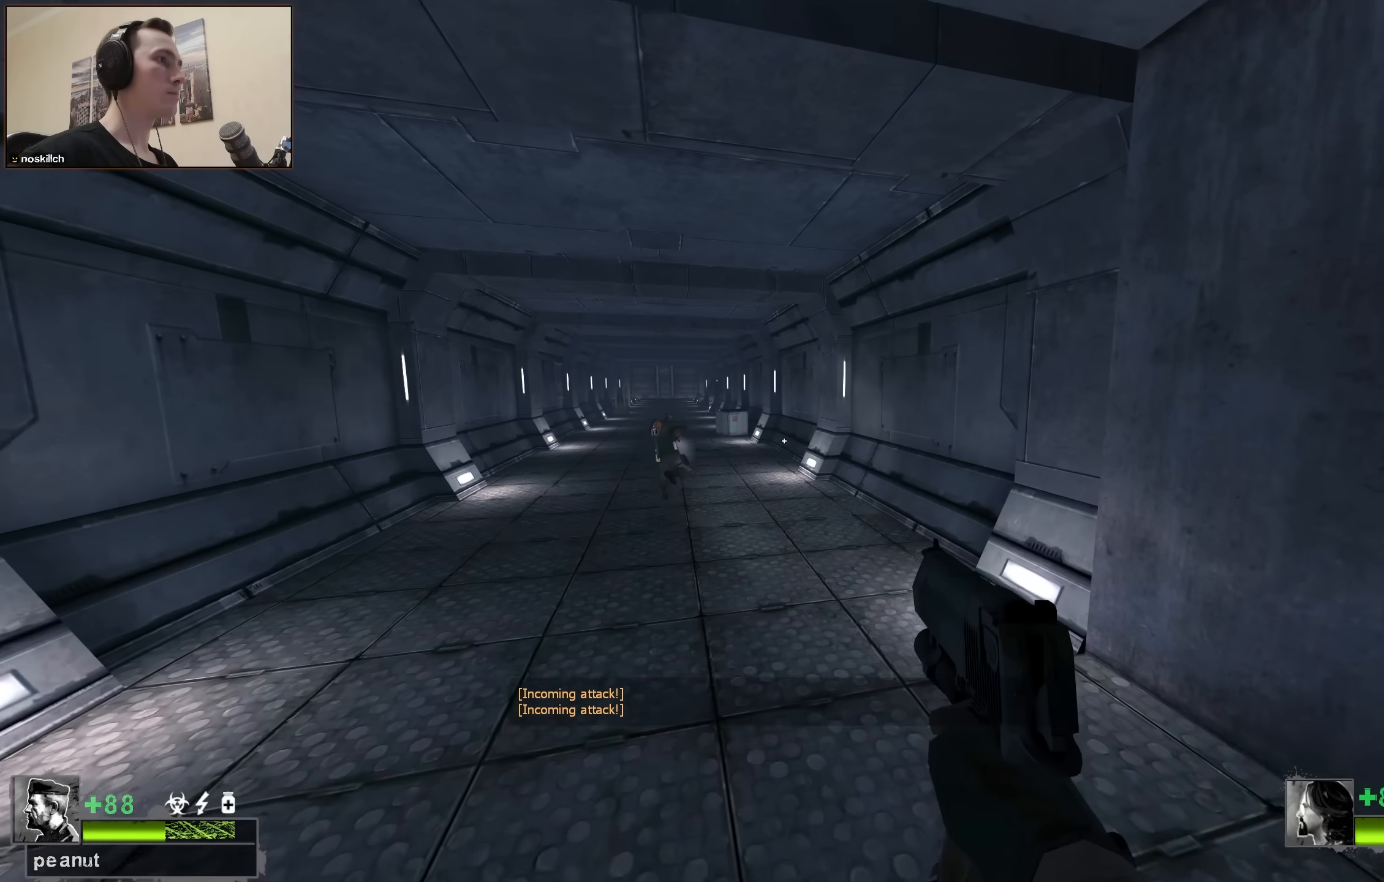
{"keys": ["a", "space"], "events": [[367, "space", "down"]]}
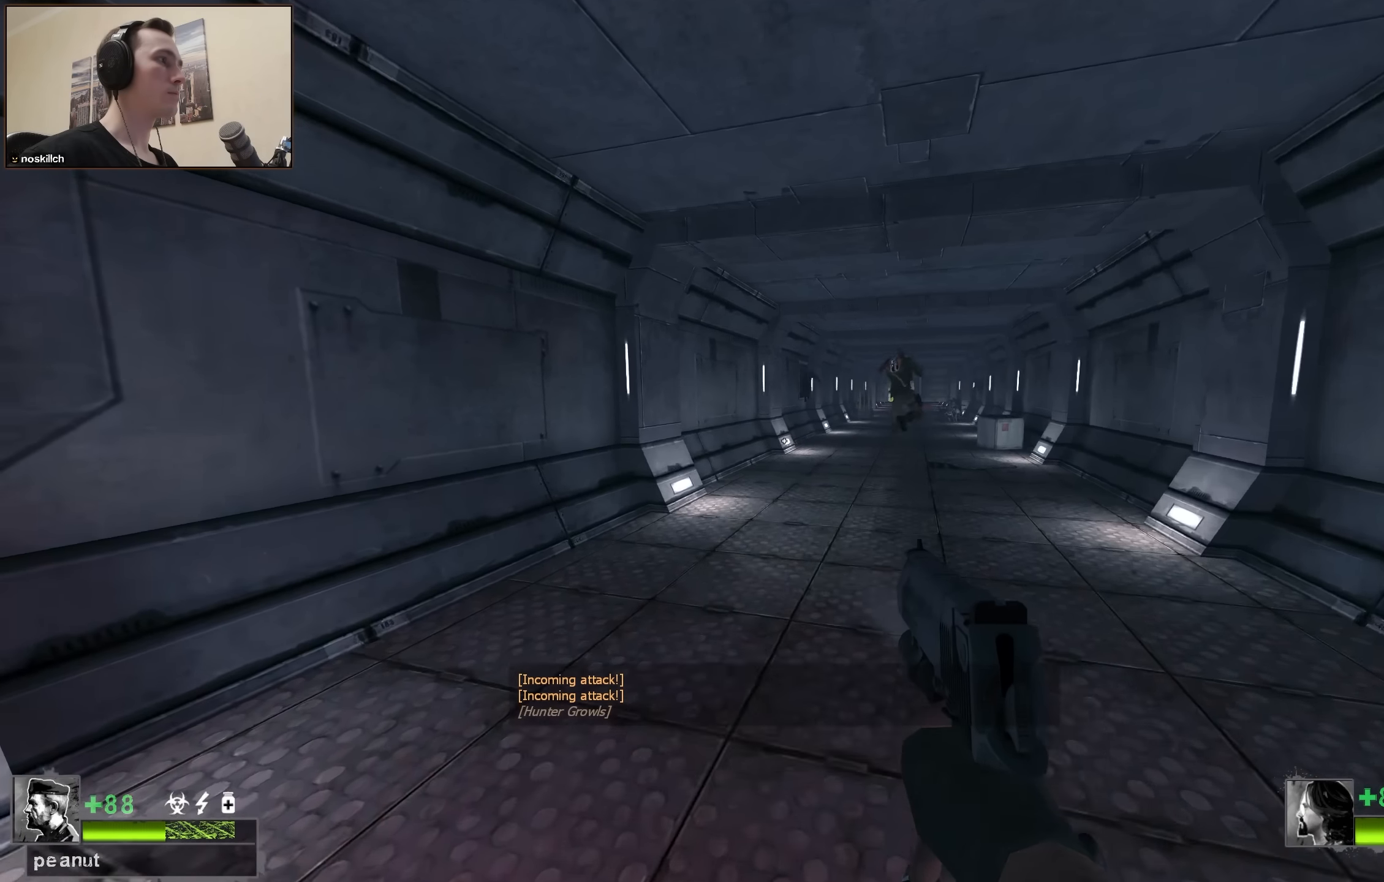
{"keys": ["d", "space"], "events": [[17, "space", "up"], [67, "a", "up"], [67, "d", "down"], [484, "space", "down"]]}
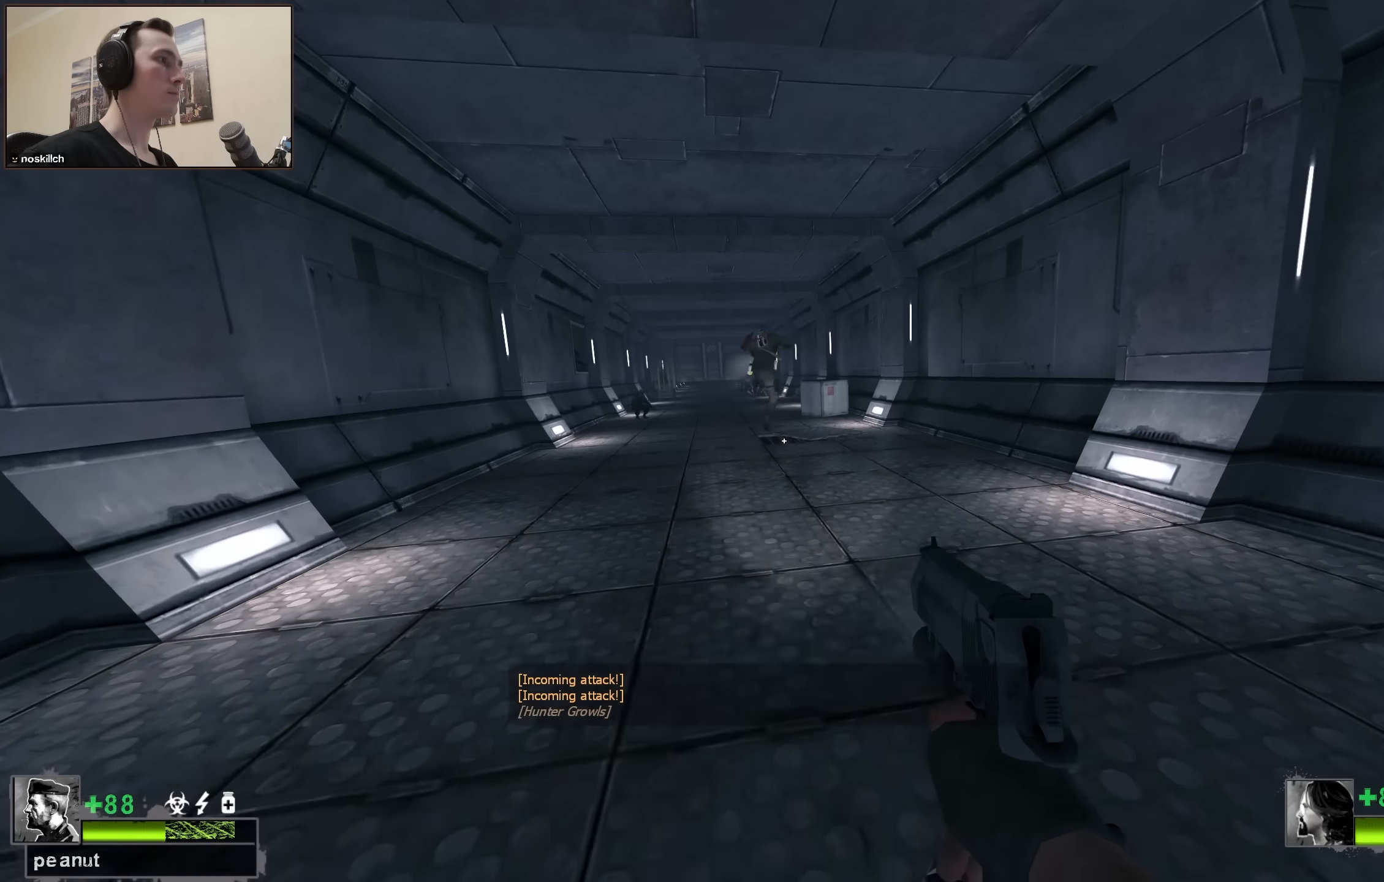
{"keys": ["a"], "events": [[217, "a", "down"], [217, "d", "up"], [217, "space", "up"]]}
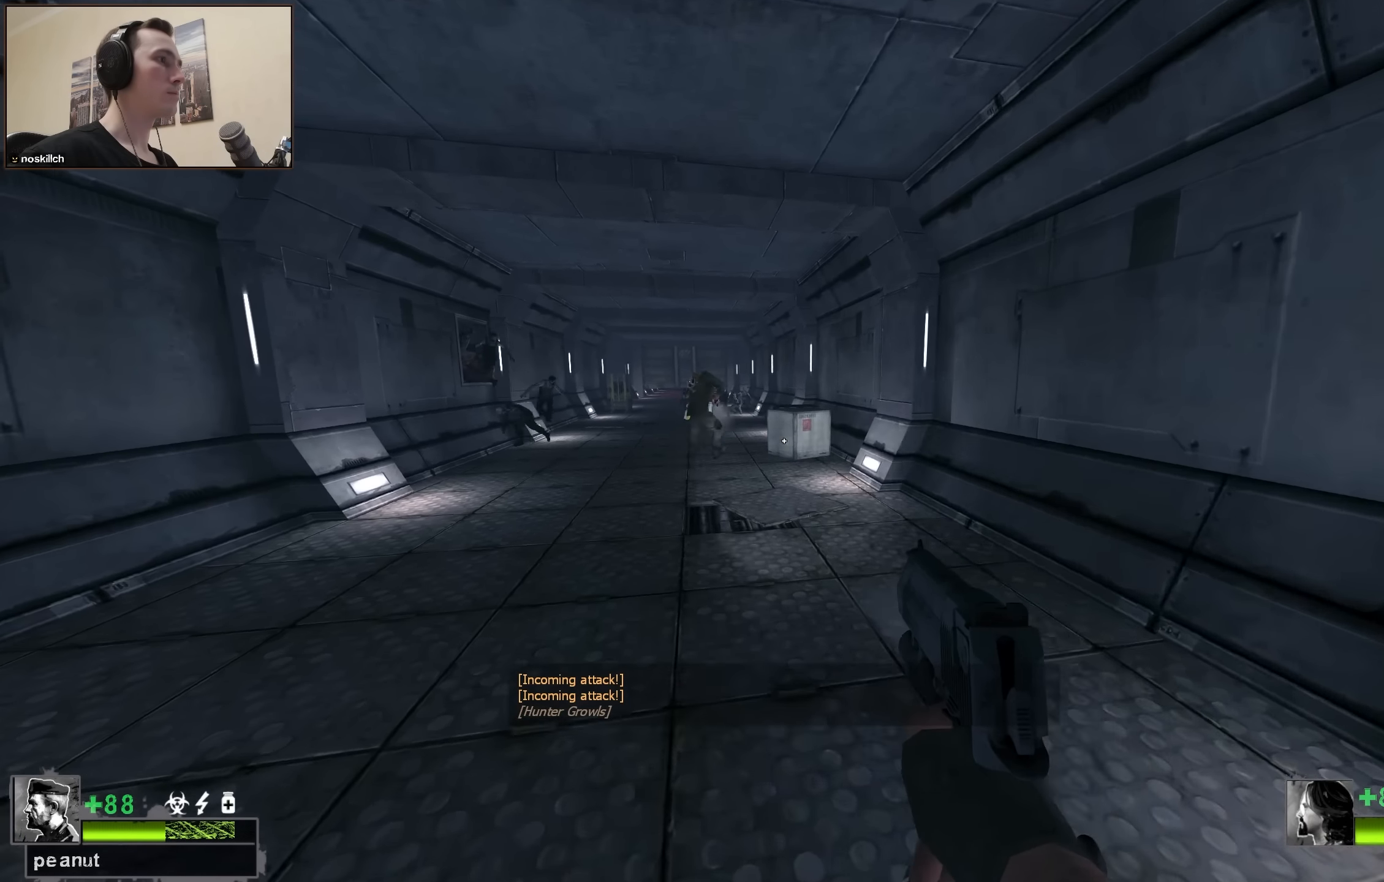
{"keys": ["d"], "events": [[134, "space", "down"], [284, "space", "up"], [367, "a", "up"], [367, "d", "down"]]}
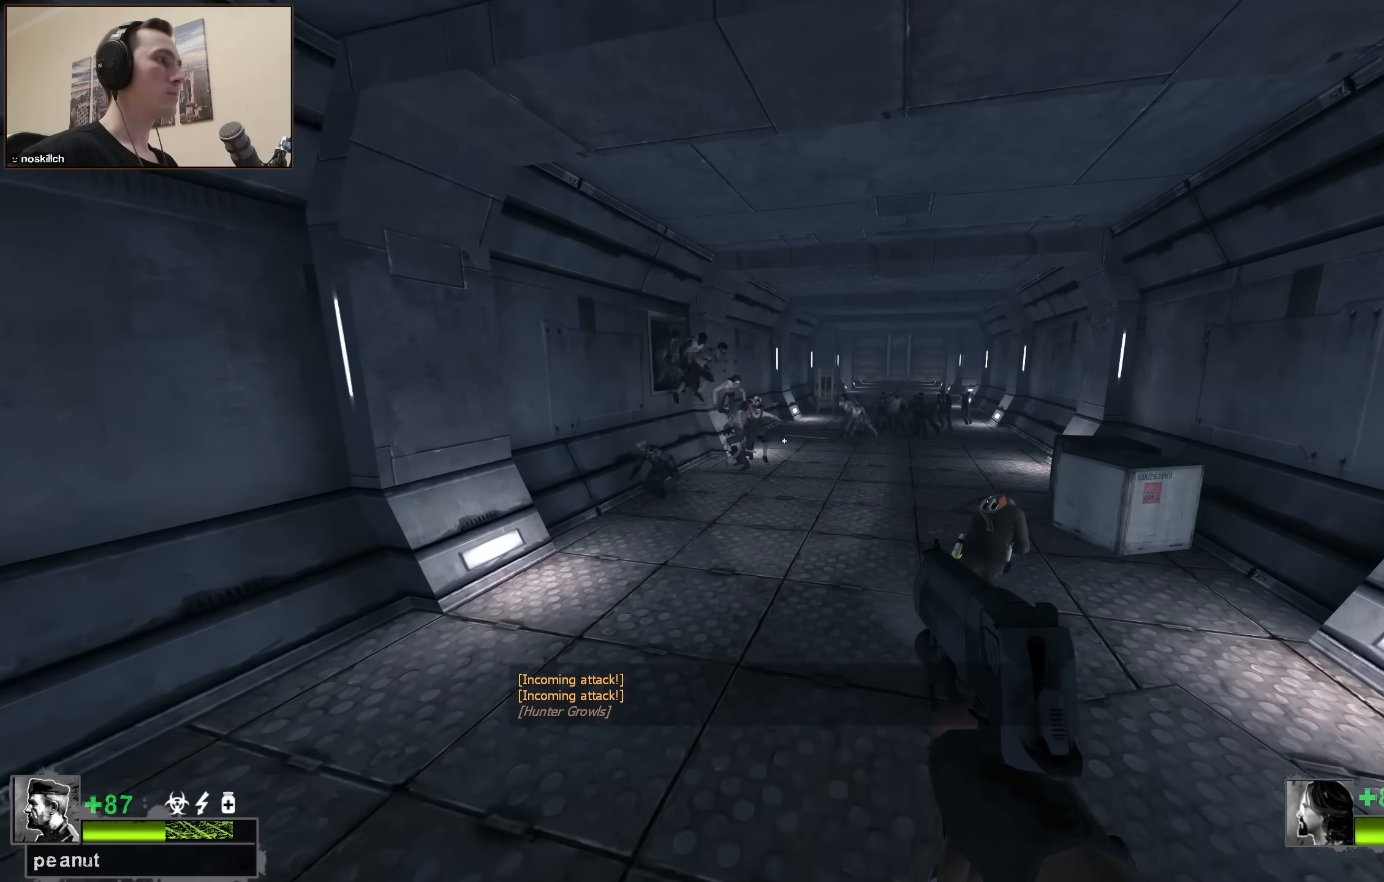
{"keys": ["d"], "events": [[250, "space", "down"], [434, "space", "up"]]}
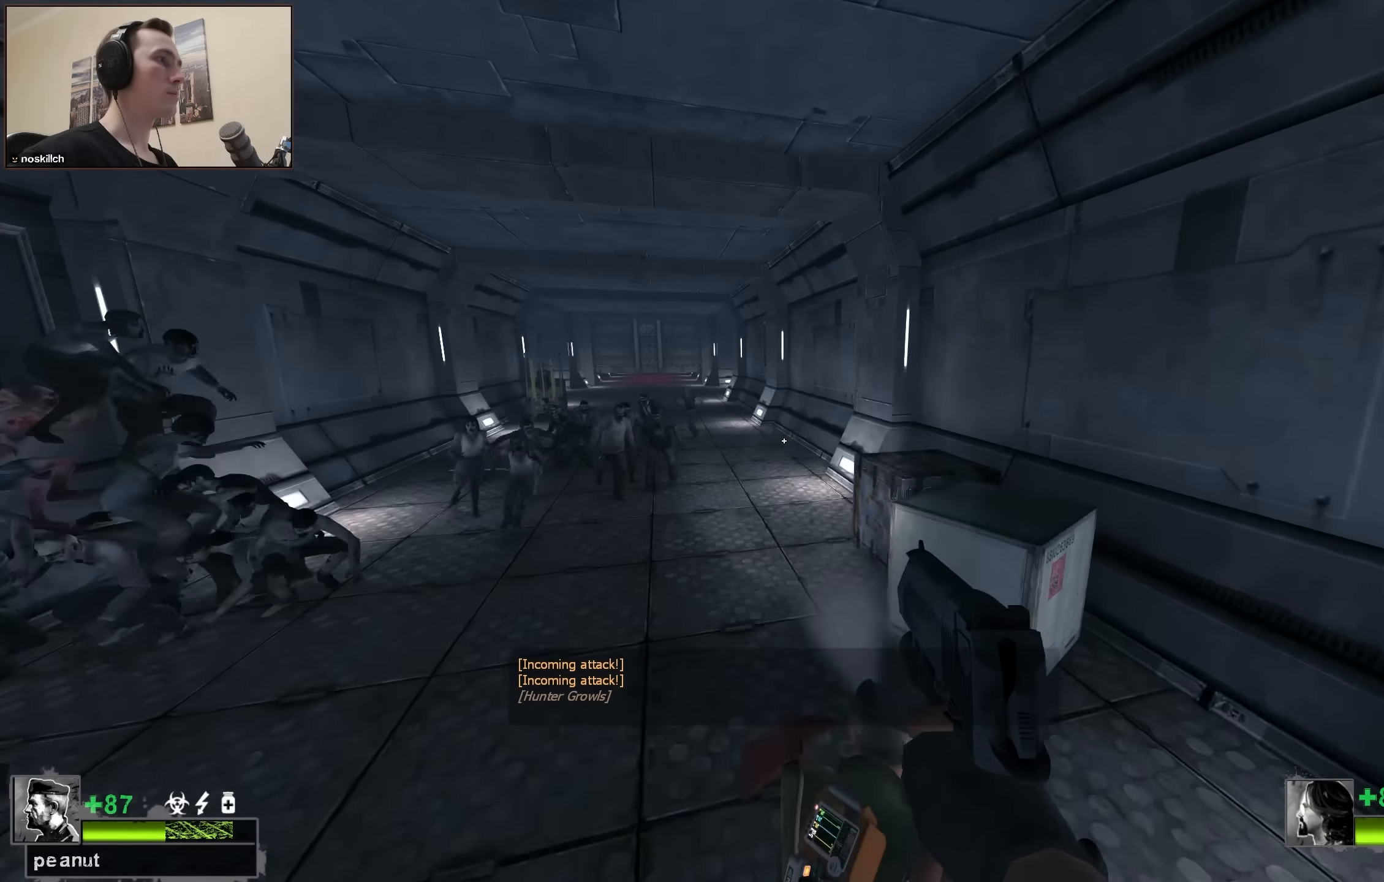
{"keys": ["d"], "events": [[117, "d", "up"], [184, "w", "down"], [400, "d", "down"], [400, "q", "down"], [400, "space", "down"], [500, "q", "up"], [500, "space", "up"], [500, "w", "up"]]}
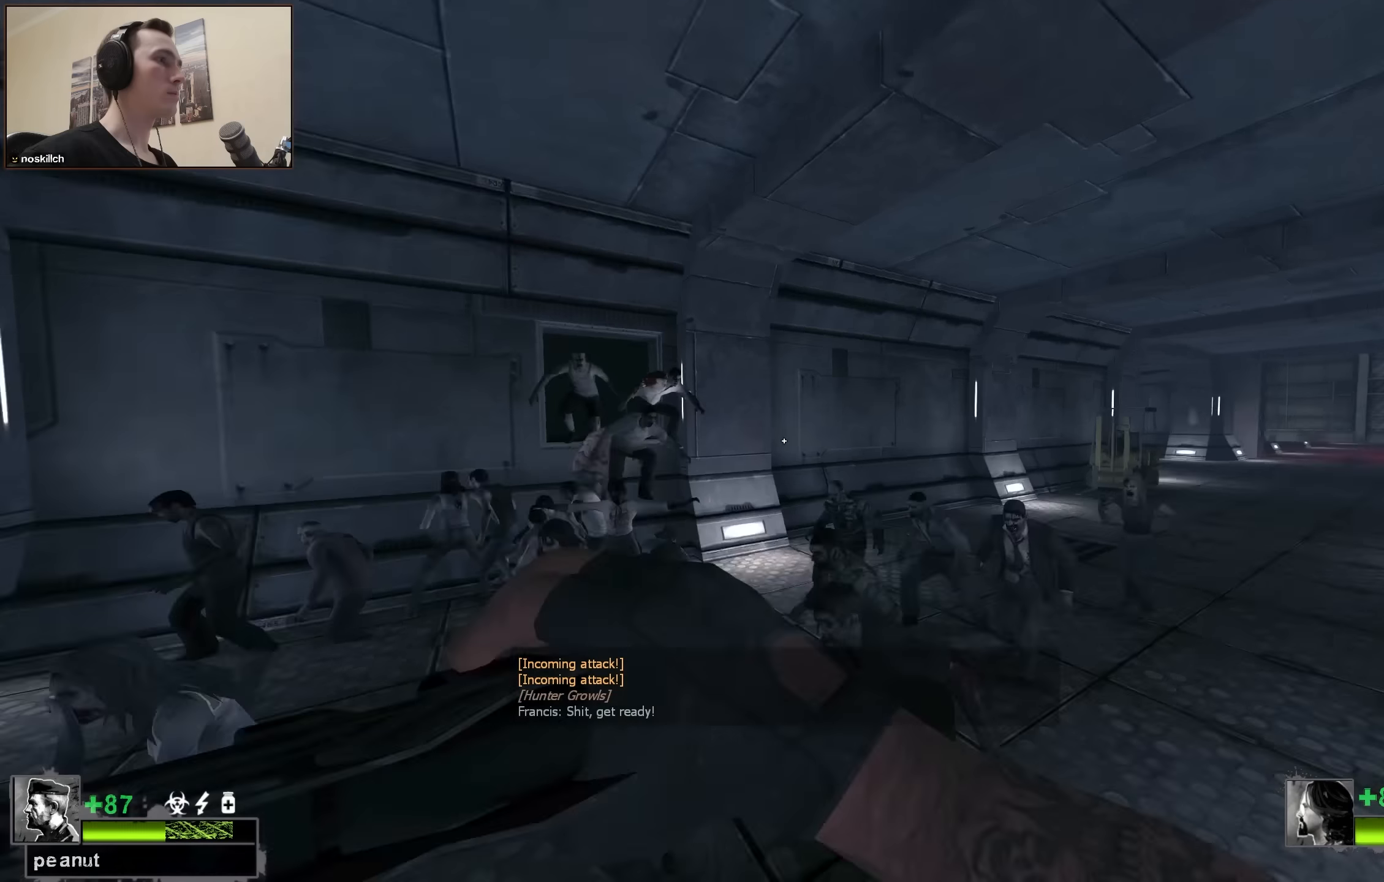
{"keys": ["d"], "events": [[133, "s", "down"], [433, "s", "up"]]}
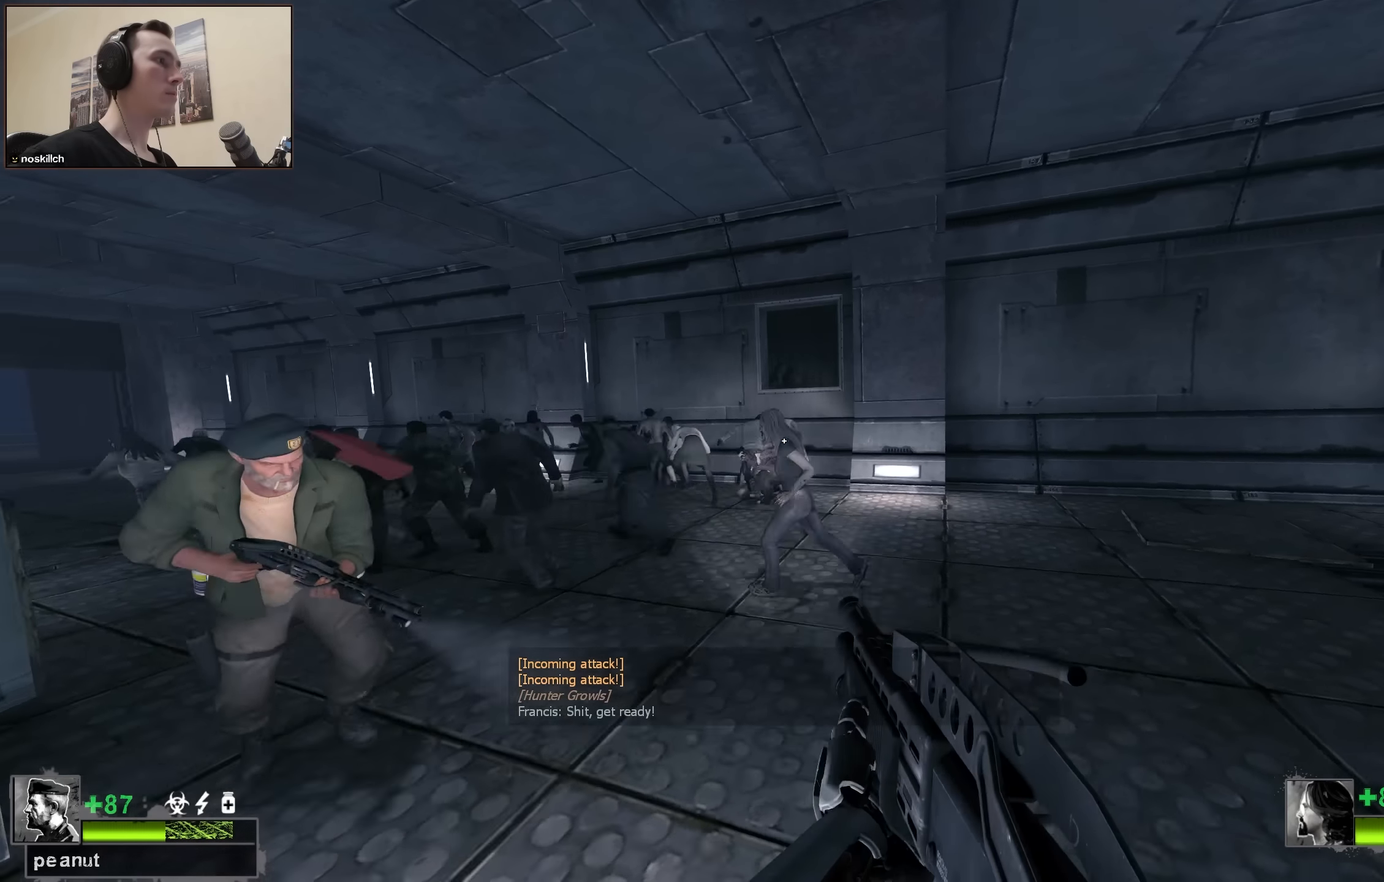
{"keys": ["d"], "events": [[66, "space", "down"], [200, "space", "up"]]}
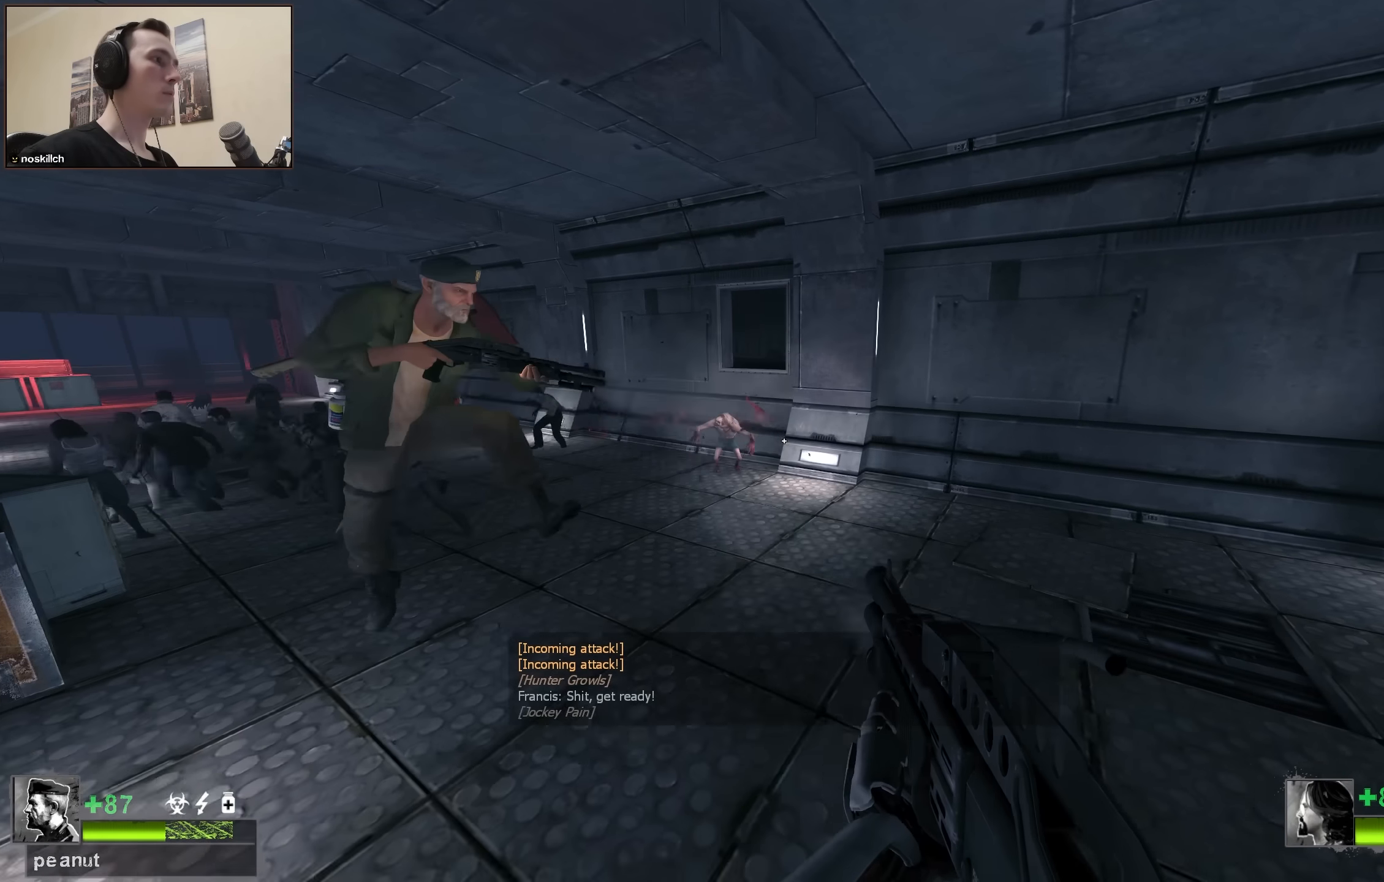
{"keys": ["a"], "events": [[66, "q", "down"], [166, "q", "up"], [316, "a", "down"], [316, "d", "up"], [366, "s", "down"], [450, "s", "up"]]}
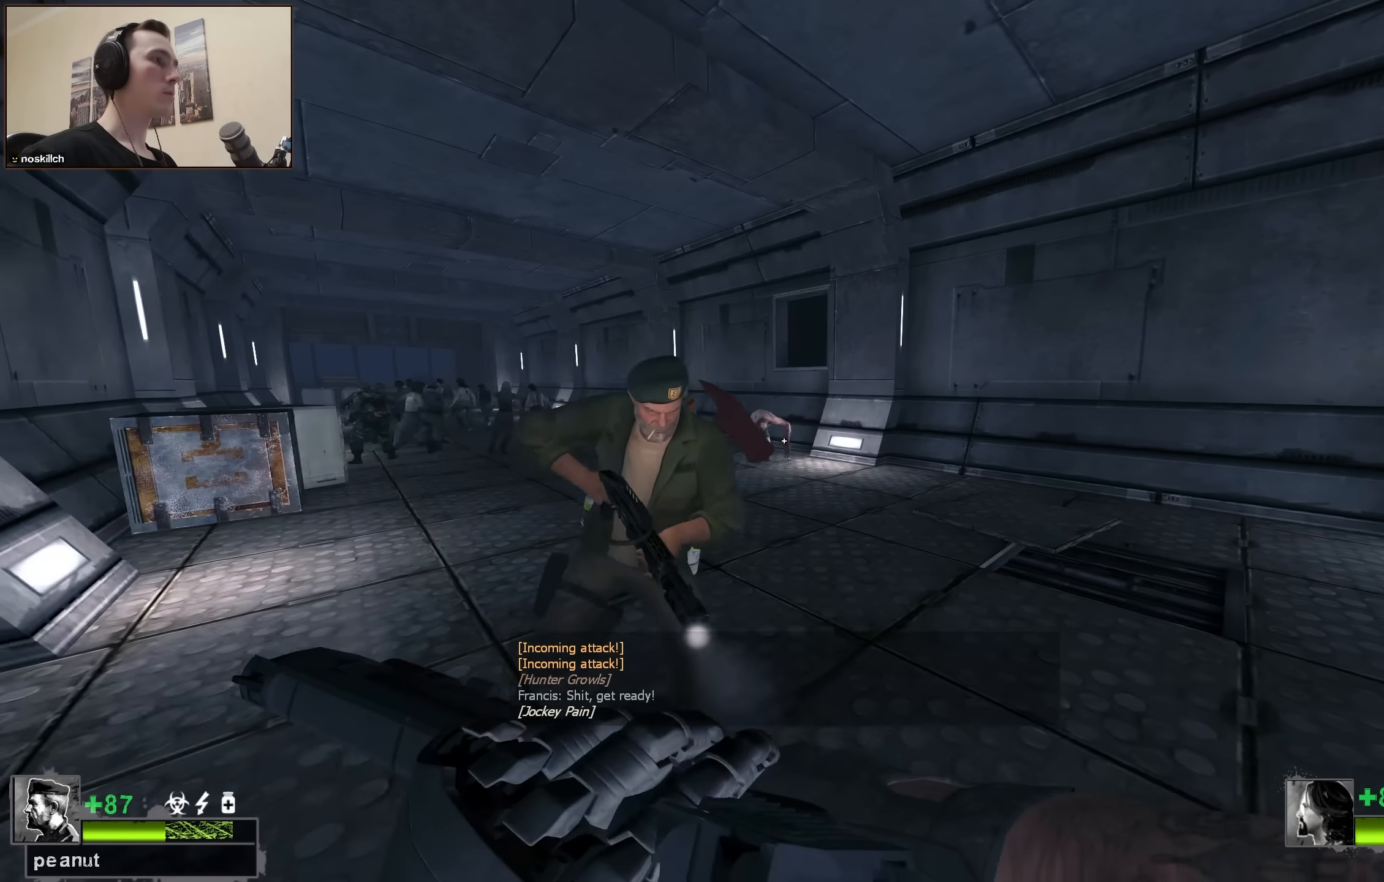
{"keys": ["ctrl"], "events": [[50, "ctrl", "down"], [316, "a", "up"]]}
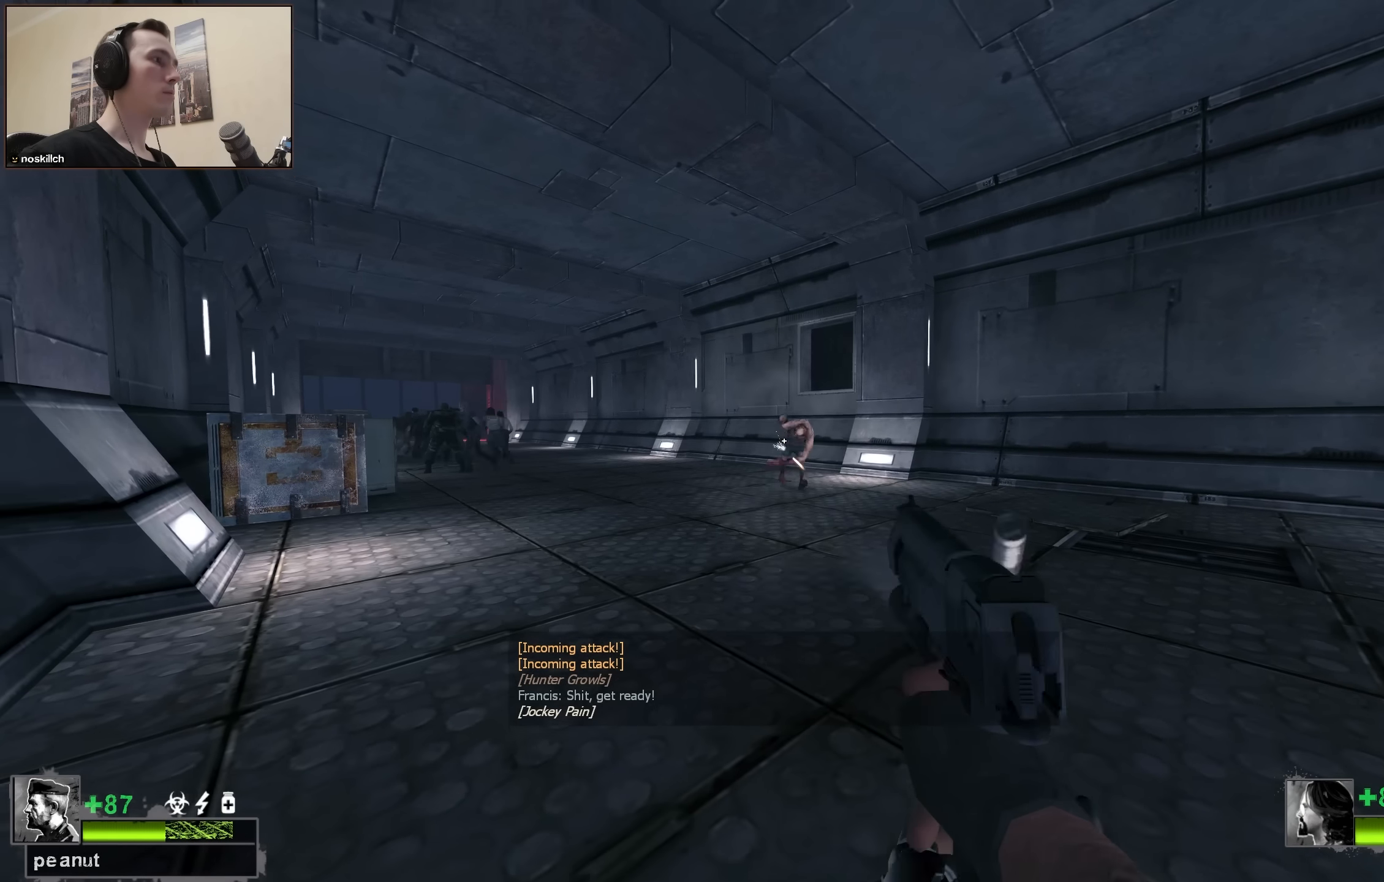
{"keys": ["ctrl", "d", "s"], "events": [[16, "d", "down"], [200, "d", "up"], [333, "d", "down"], [333, "s", "down"]]}
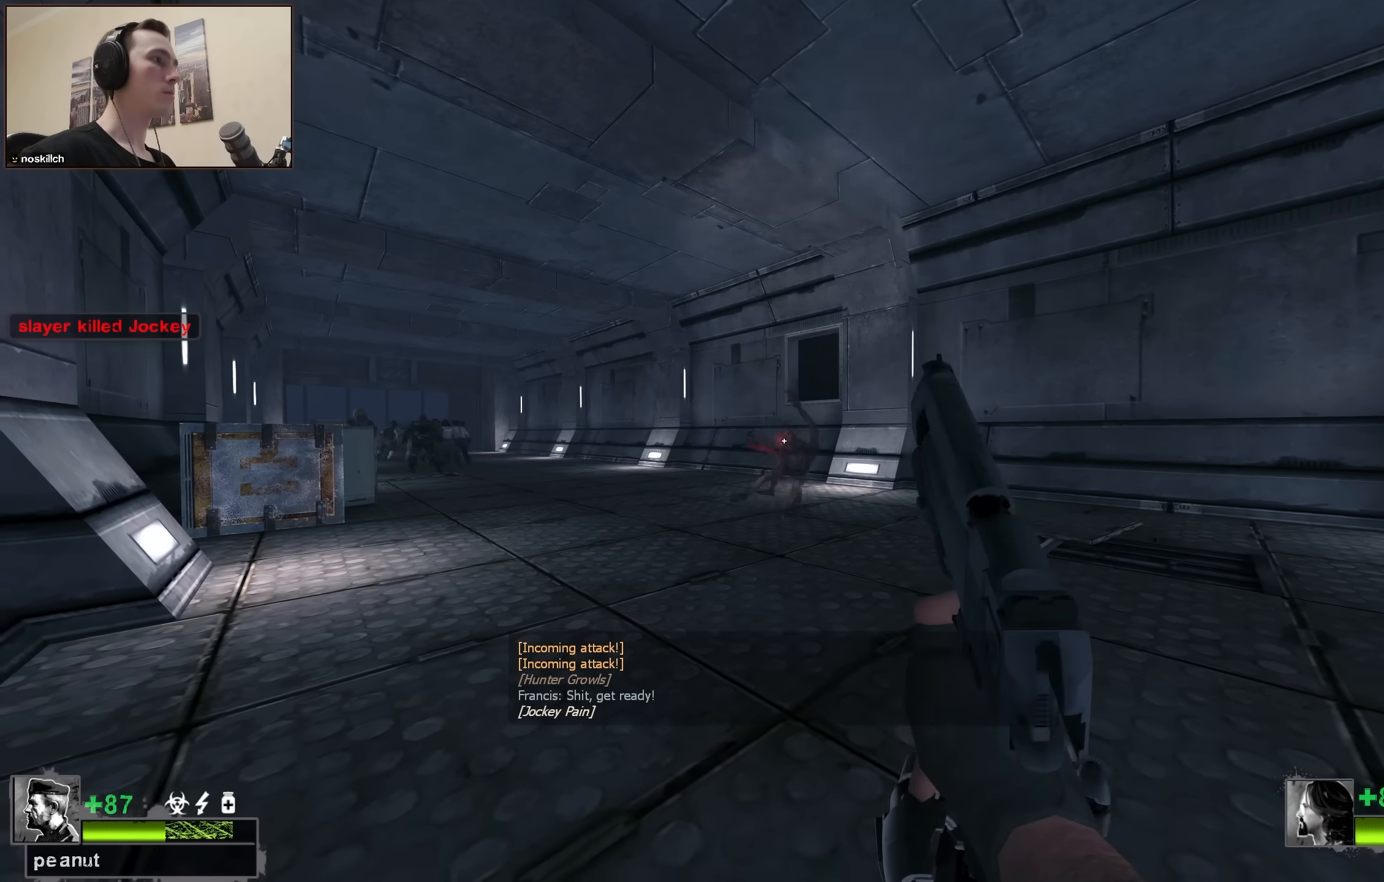
{"keys": ["w"], "events": [[116, "ctrl", "up"], [166, "d", "up"], [166, "s", "up"], [200, "w", "down"], [216, "r", "down"], [316, "r", "up"]]}
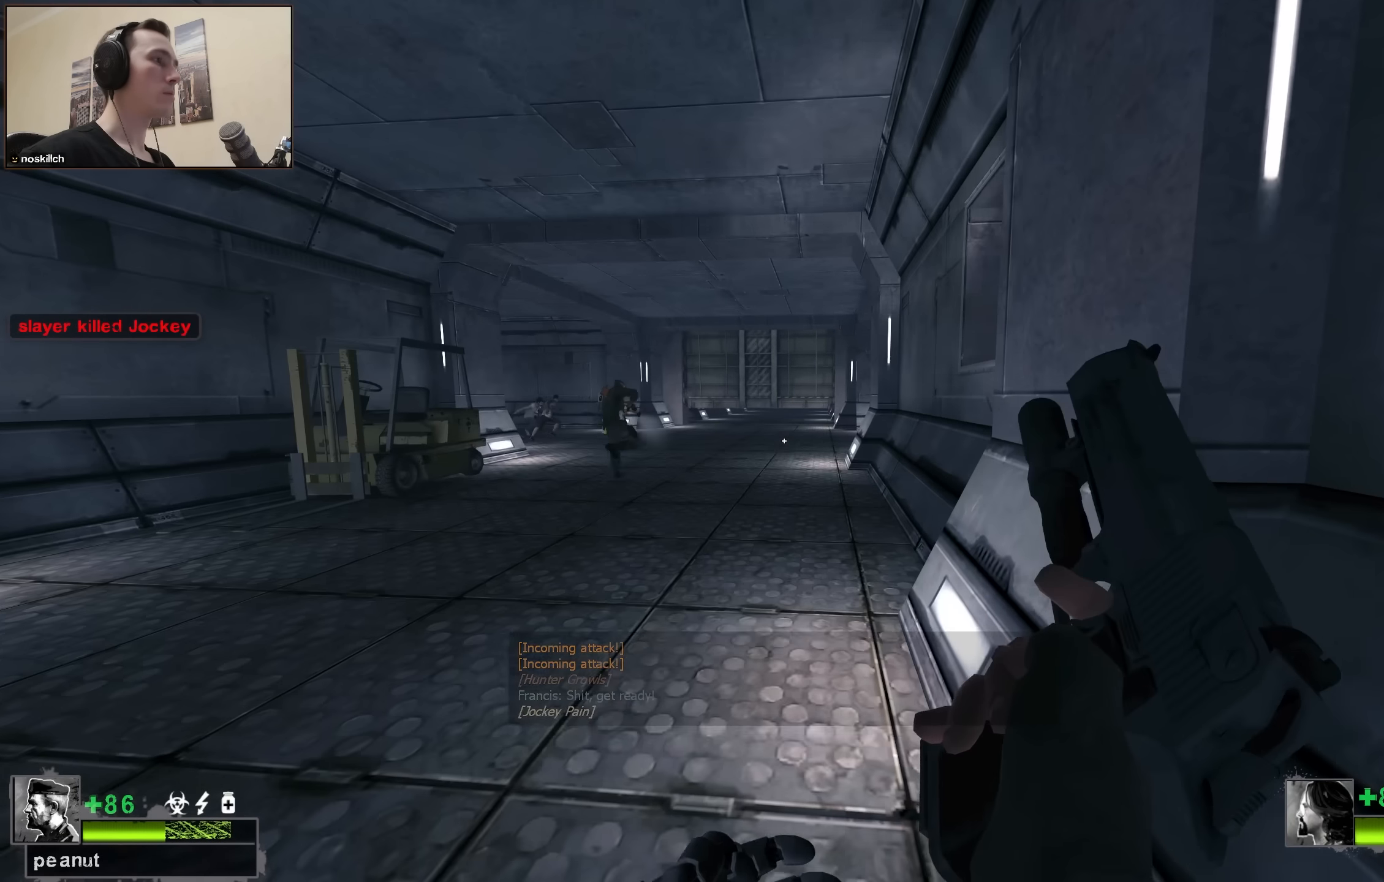
{"keys": ["d"], "events": [[283, "a", "down"], [283, "space", "down"], [283, "w", "up"], [416, "a", "up"], [416, "d", "down"], [416, "space", "up"]]}
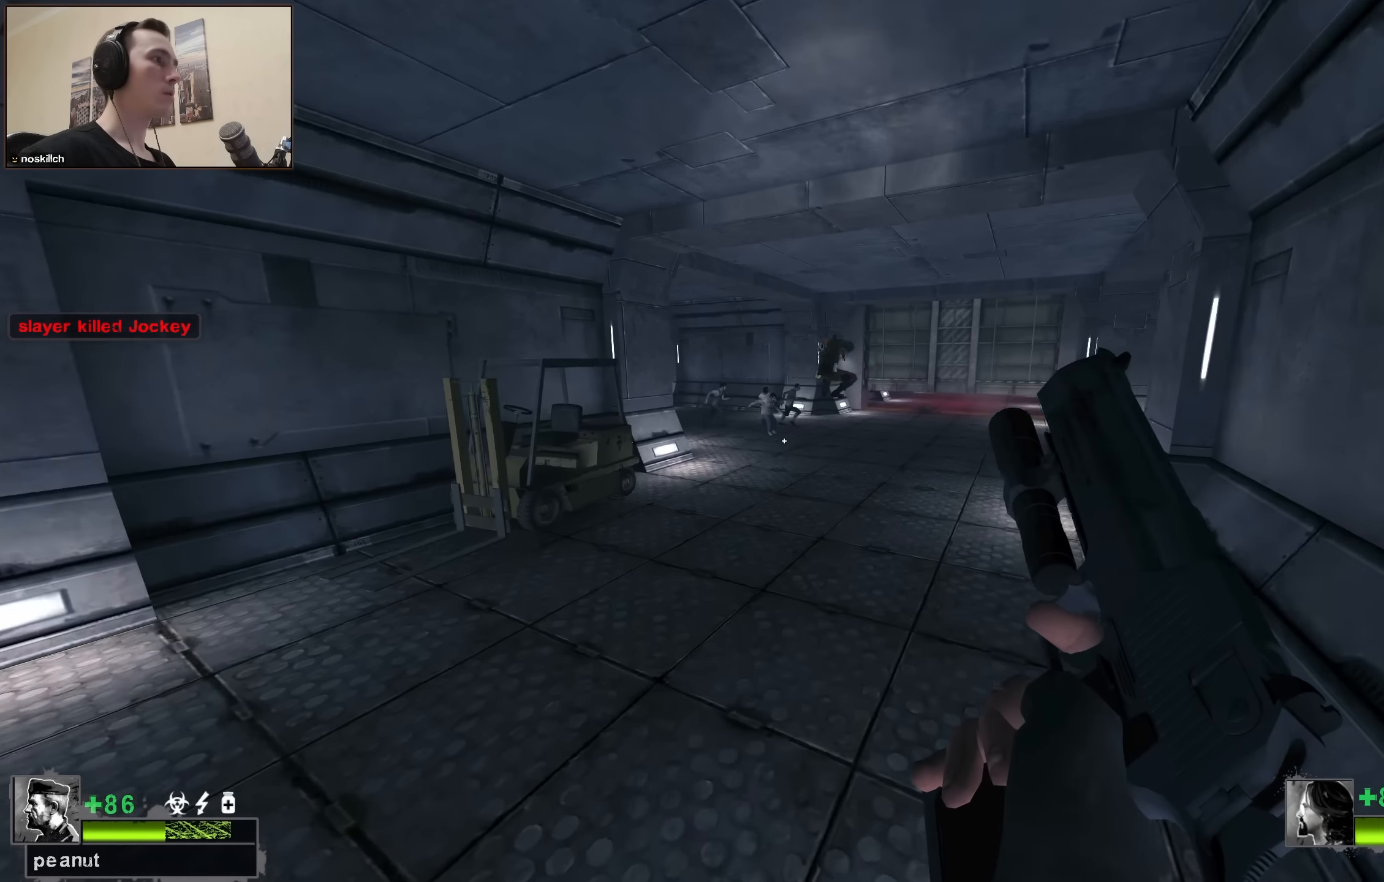
{"keys": ["d", "space"], "events": [[383, "space", "down"]]}
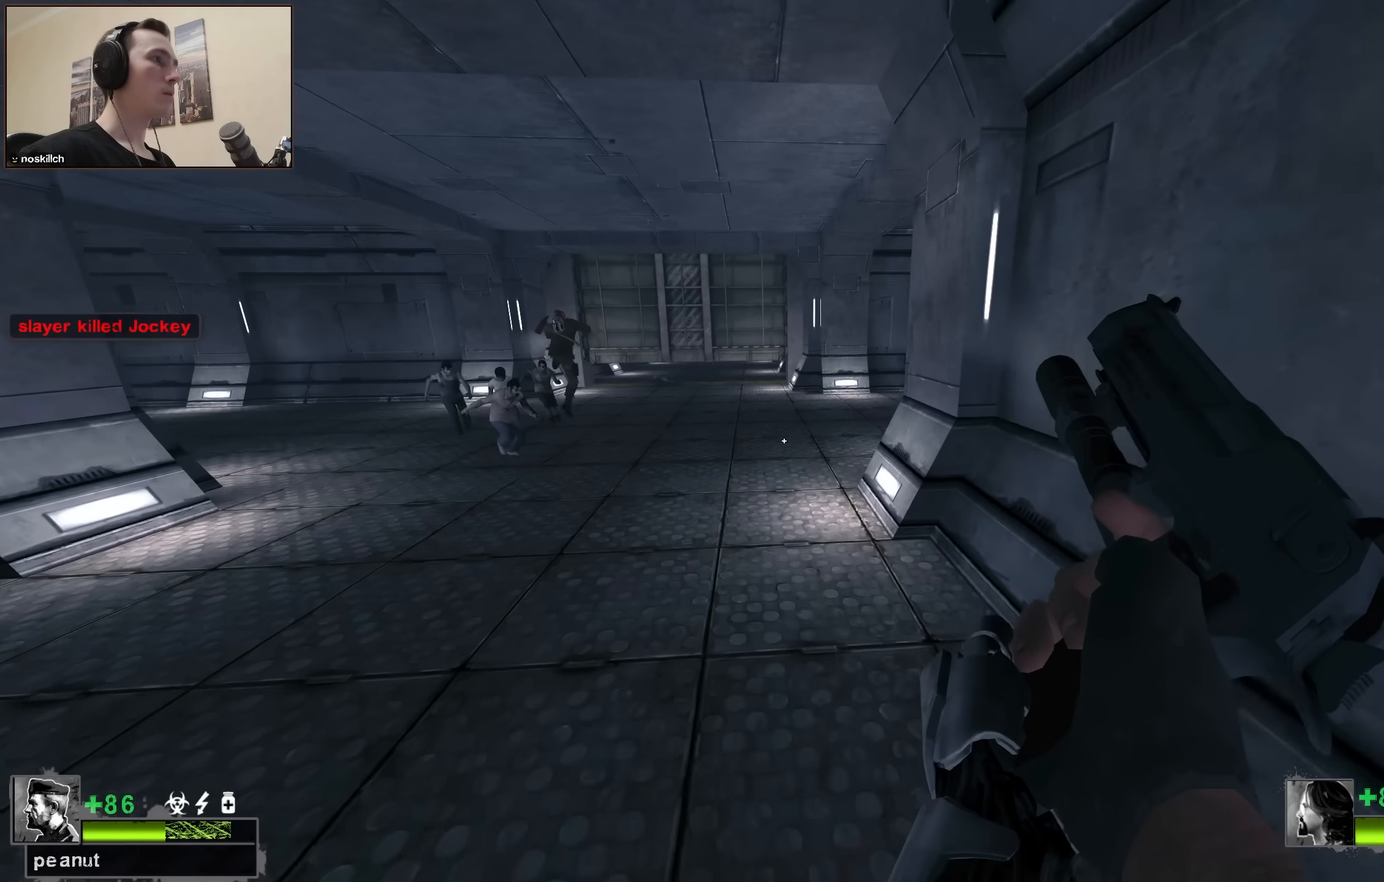
{"keys": ["a", "w"], "events": [[83, "a", "down"], [83, "d", "up"], [133, "space", "up"], [500, "w", "down"]]}